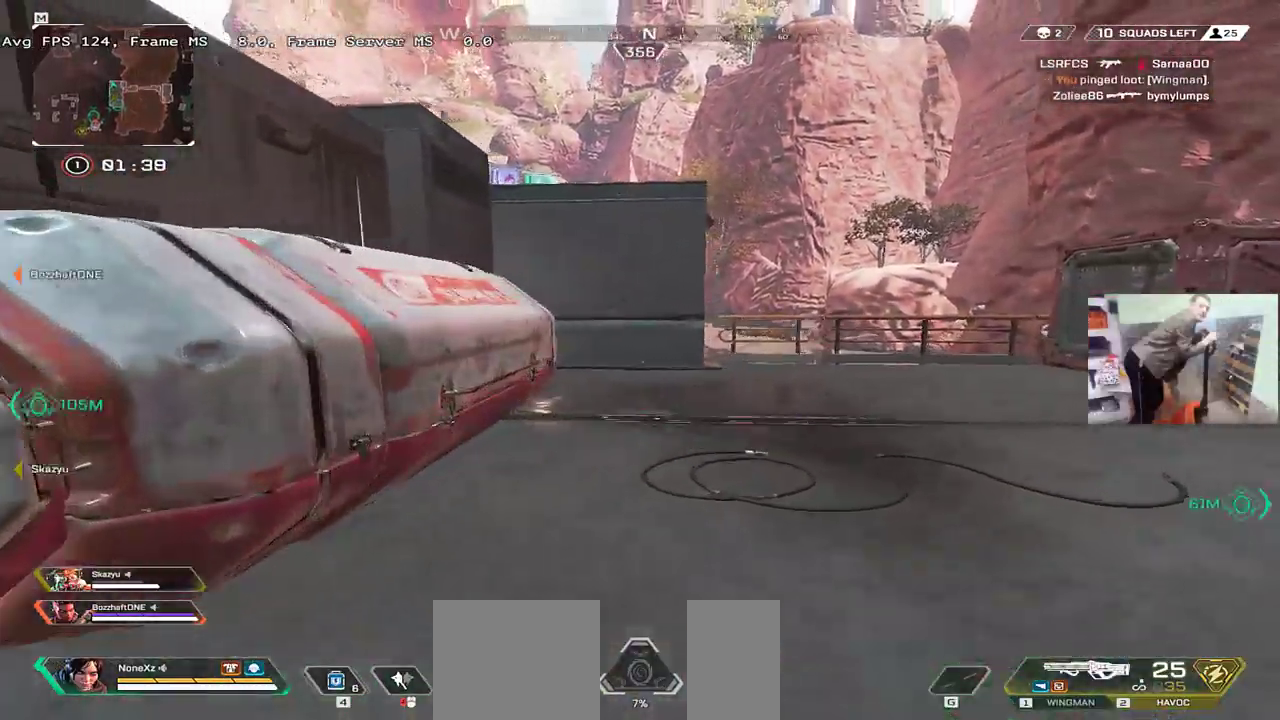
Gameplay with keyboard and mouse; each line is a JSON object with the keys and mouse buttons held at the frame after it. "events" lists presses ("down") and releases ("up") of "1", "2", "3", "4", "5", "a", "alt", "b", "c", "ctrl", "d", "e", "f", "g", "q", "r", "s", "shift", "space", "t", "tab", "v", "w", "x", "z", "mouse_left", "mouse_wheel", "mouse_right", "mouse_mb4" and "mouse_mb5" between this image and that frame as [ms after this image, input, new state], when the widget could be followed in between. "mouse_left", "mouse_wheel", "mouse_right", "mouse_mb4", "mouse_mb5" = the "left", "wheel", "right", "mb4", "mb5" buttons of the "mouse" list. No other keys are recorded. "wheel" means that the mouse wheel is clicked or scrolled. Mouse movement is not recorded.
{"keys": ["e", "w"], "mouse": [], "events": [[66, "w", "up"], [416, "w", "down"]]}
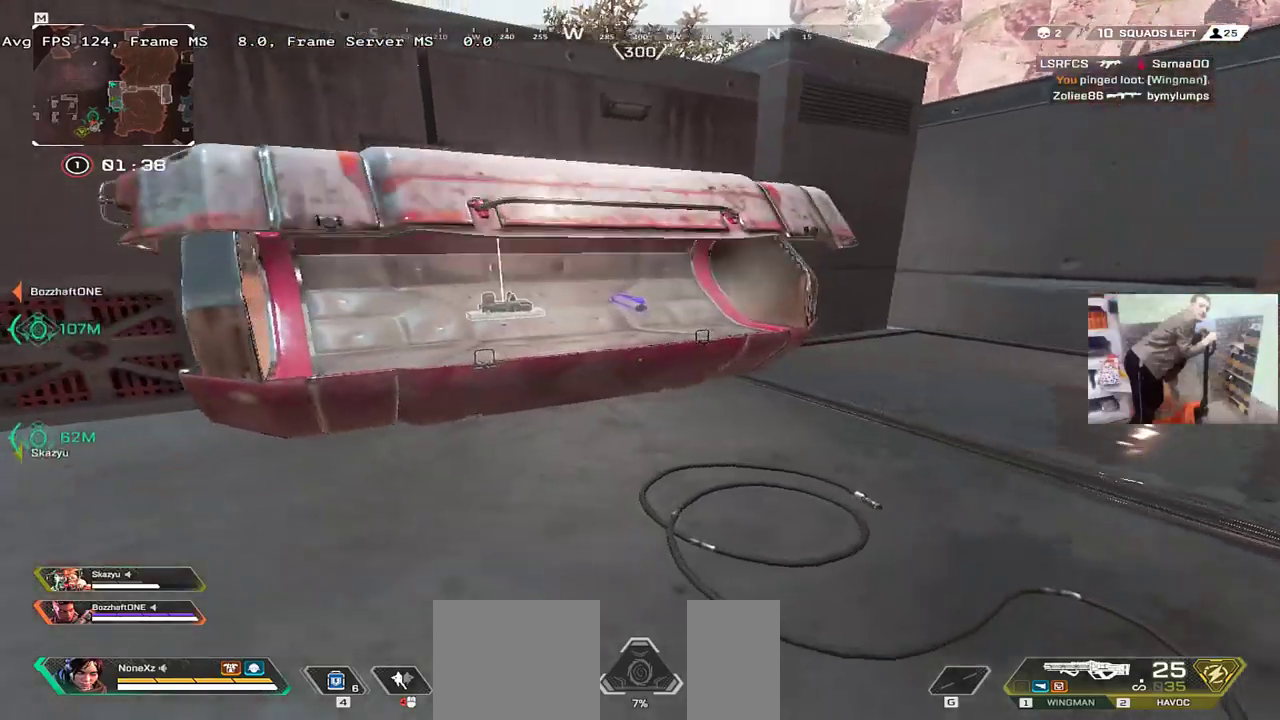
{"keys": [], "mouse": [], "events": [[166, "e", "up"], [300, "w", "up"]]}
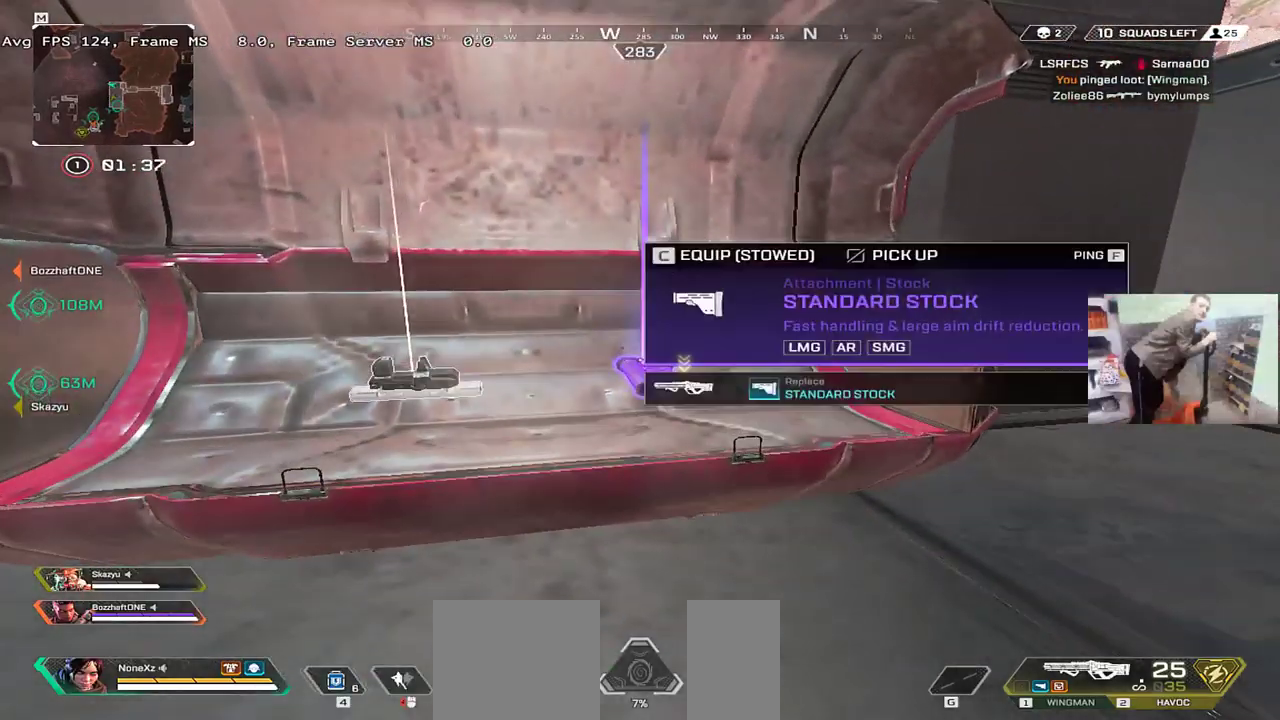
{"keys": [], "mouse": [], "events": [[216, "c", "down"], [283, "c", "up"], [366, "q", "down"], [366, "s", "down"], [433, "s", "up"], [450, "q", "up"]]}
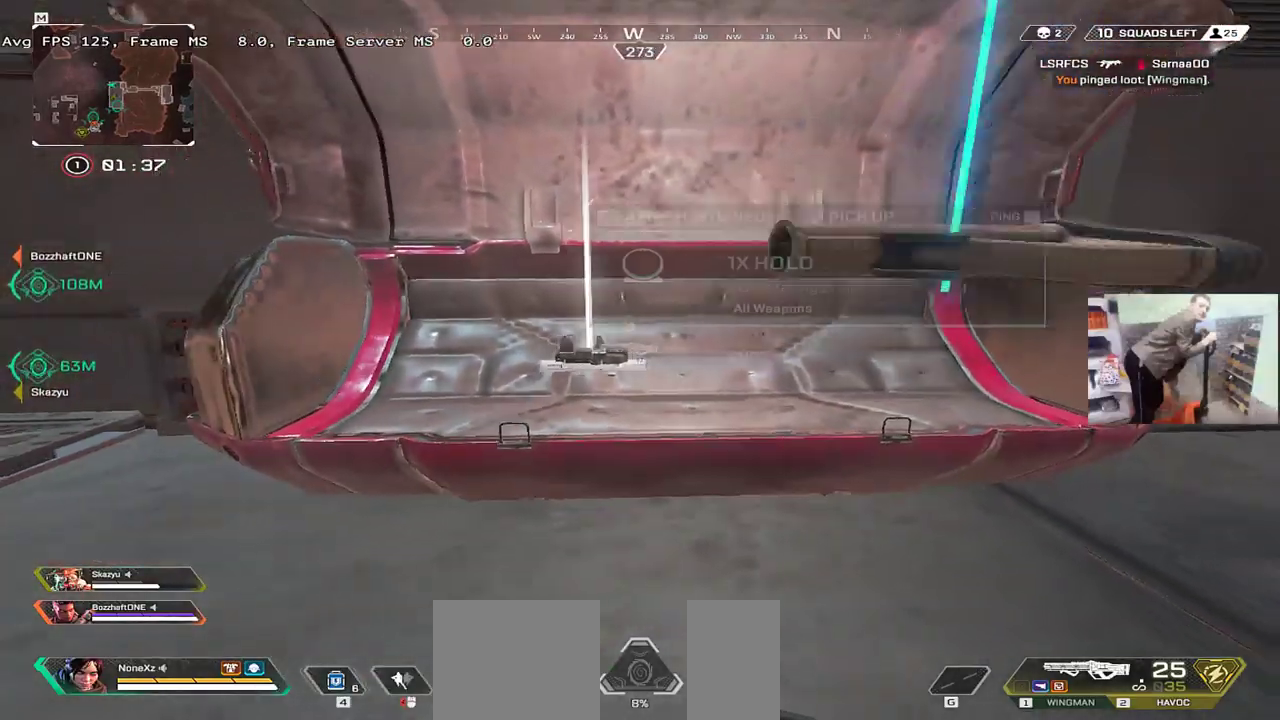
{"keys": [], "mouse": [], "events": []}
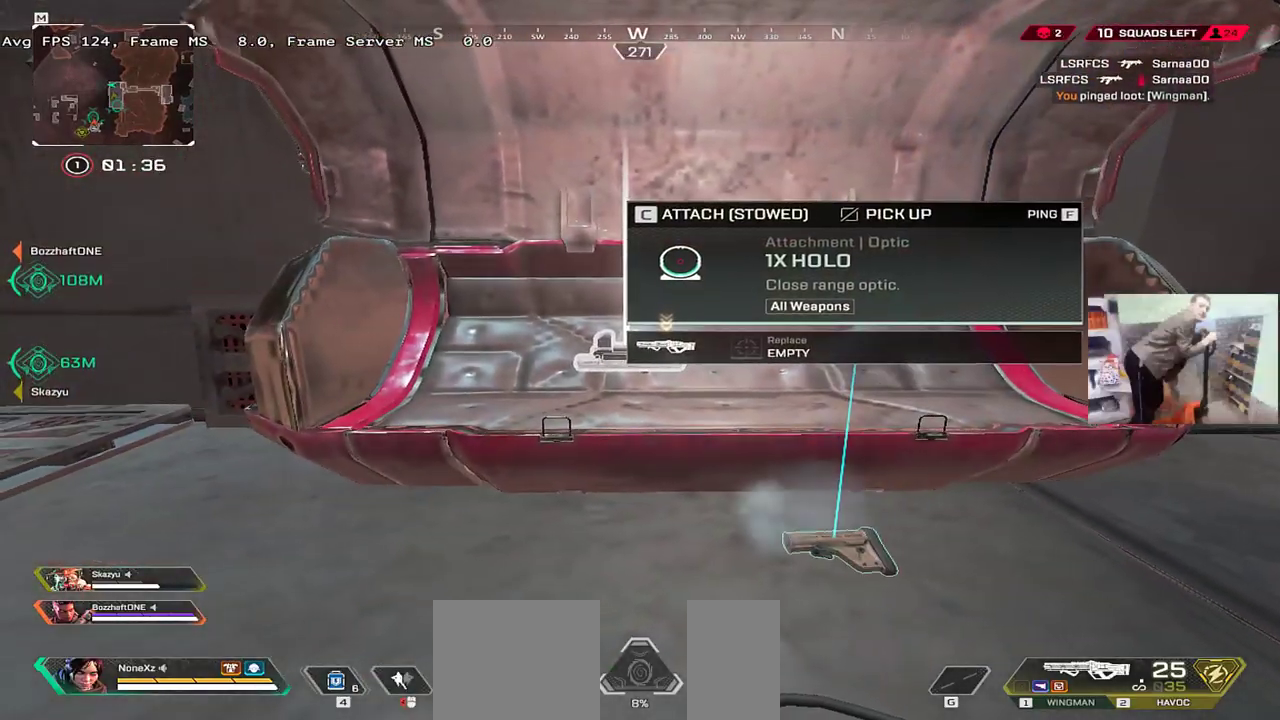
{"keys": ["w"], "mouse": [], "events": [[50, "w", "down"], [166, "c", "down"], [200, "shift", "down"], [216, "c", "up"], [283, "shift", "up"], [400, "tab", "down"], [466, "tab", "up"]]}
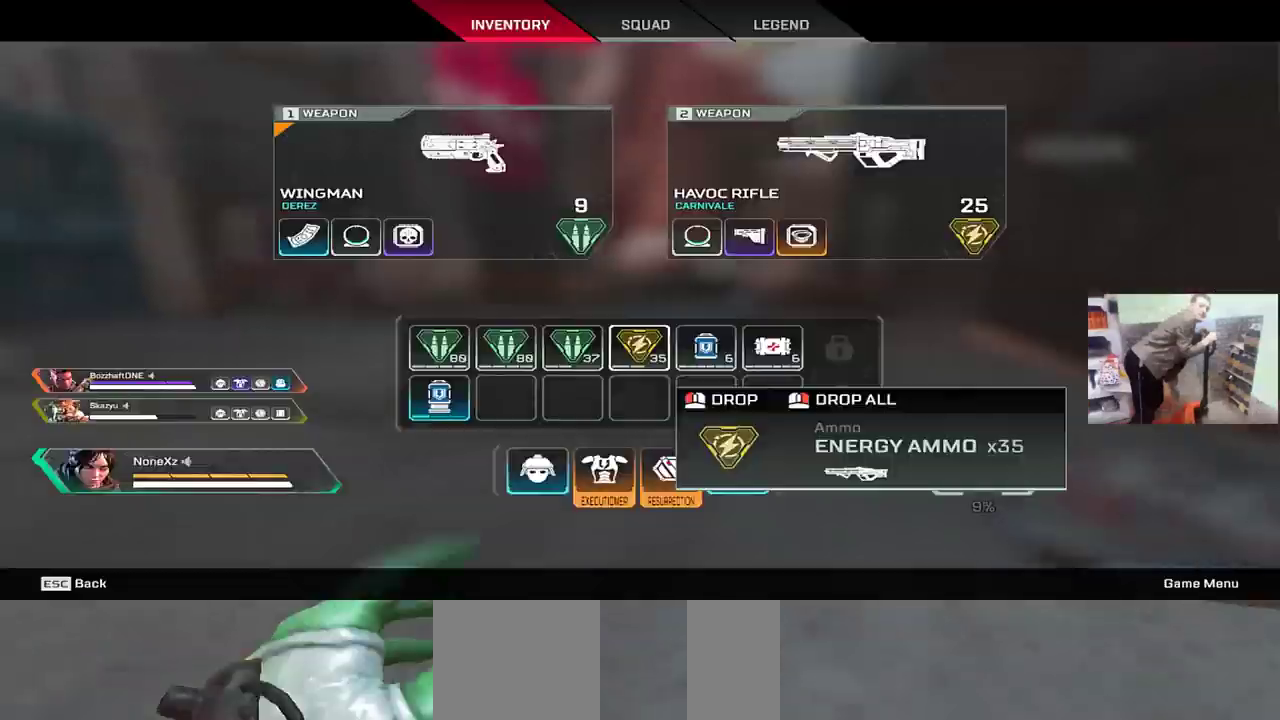
{"keys": ["ctrl", "w"], "mouse": [], "events": [[233, "tab", "down"], [300, "tab", "up"], [416, "ctrl", "down"]]}
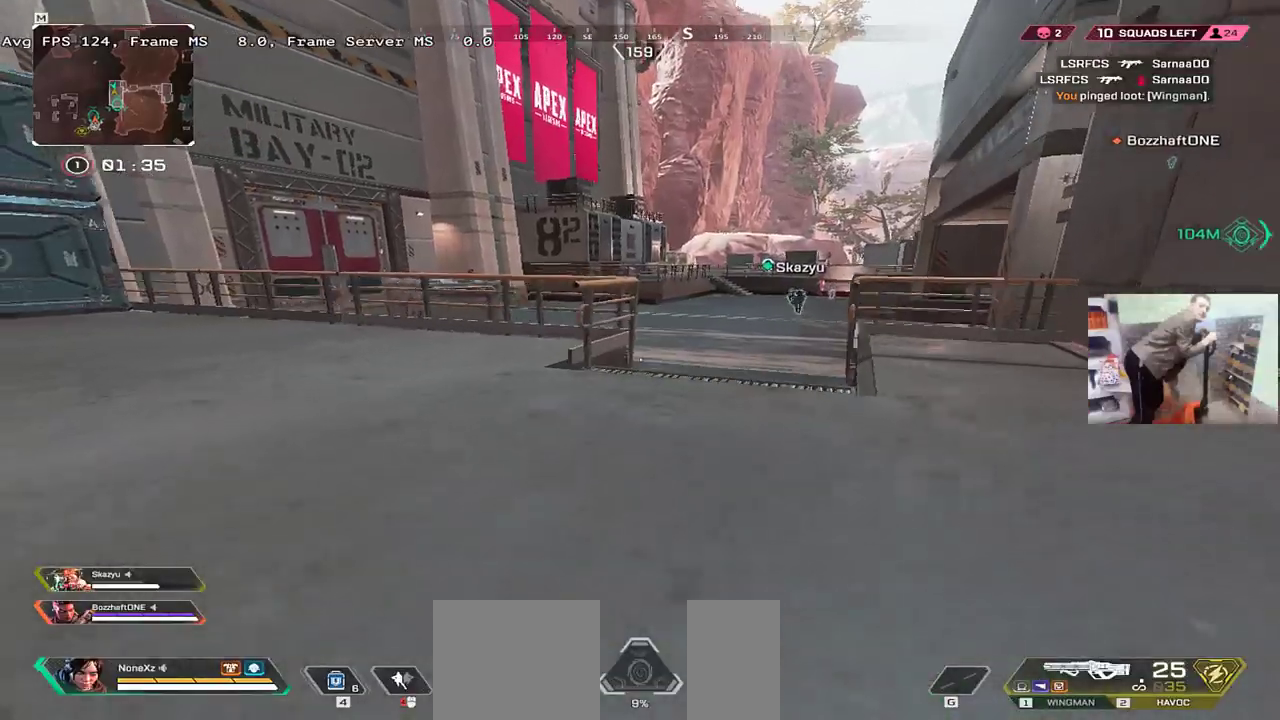
{"keys": ["w"], "mouse": [], "events": [[200, "mouse_right", "down"], [266, "mouse_right", "up"], [333, "ctrl", "up"]]}
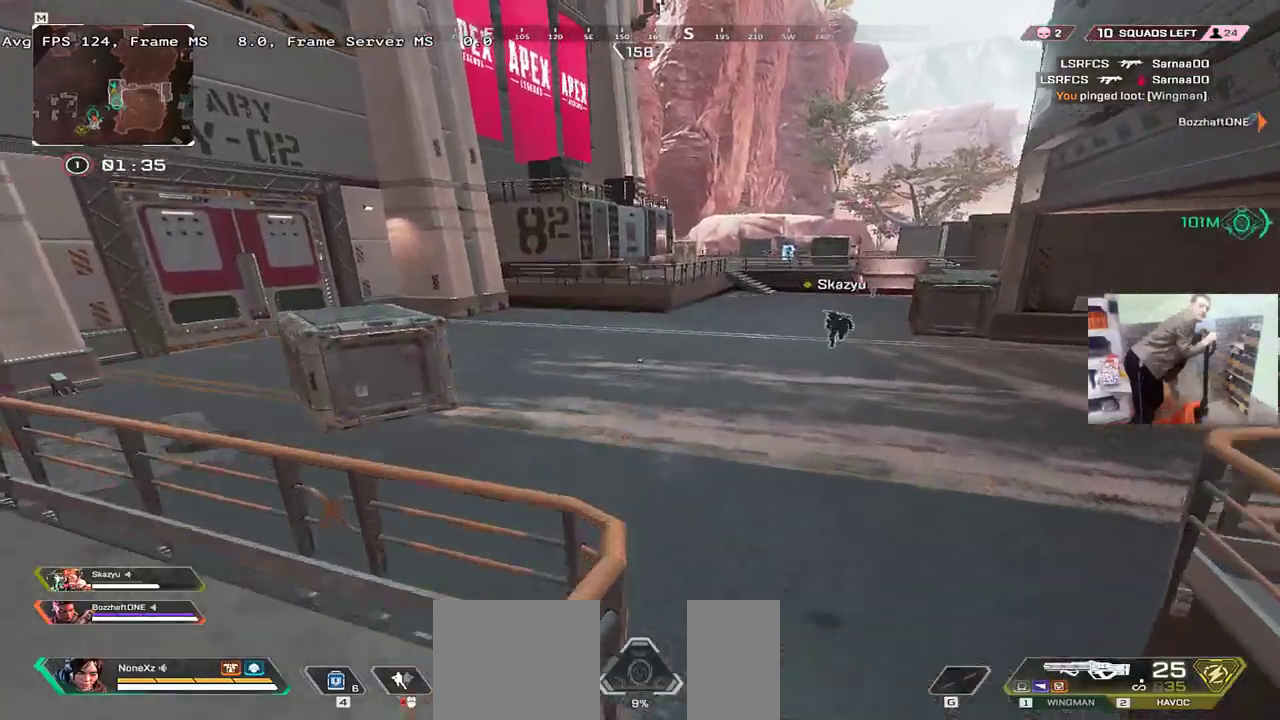
{"keys": ["w"], "mouse": [], "events": [[16, "tab", "down"], [66, "tab", "up"]]}
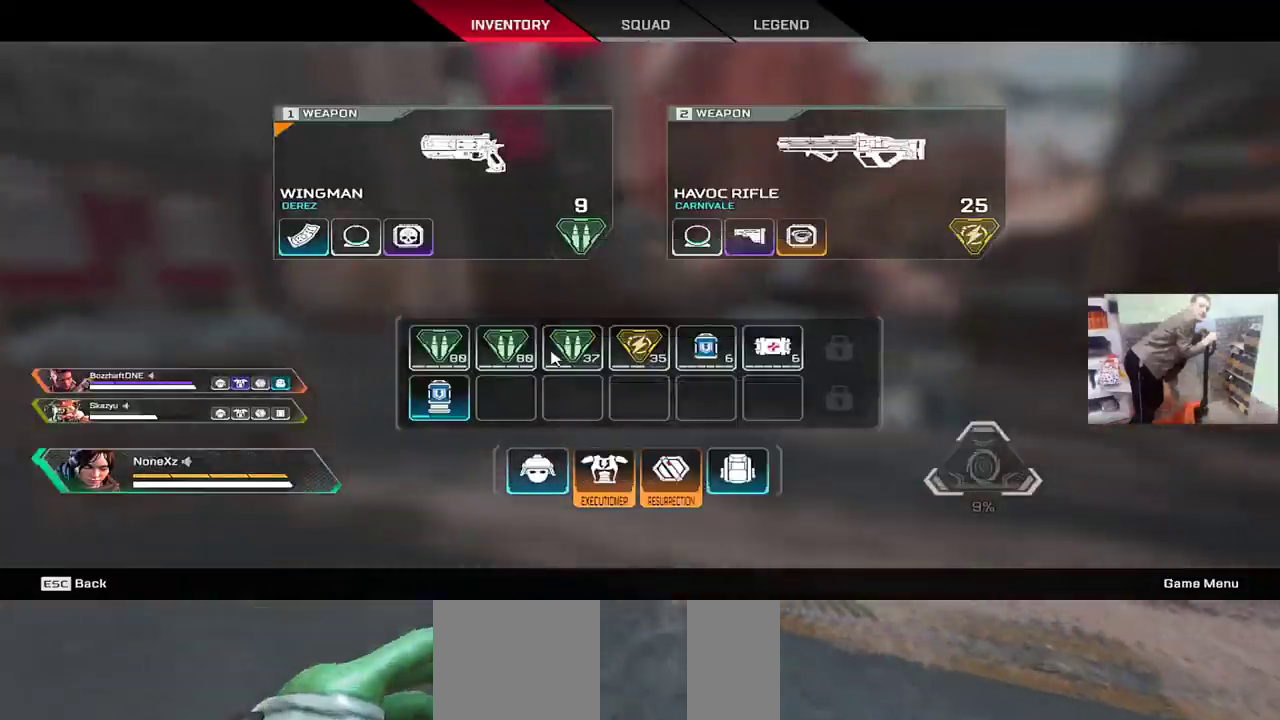
{"keys": ["w"], "mouse": [], "events": []}
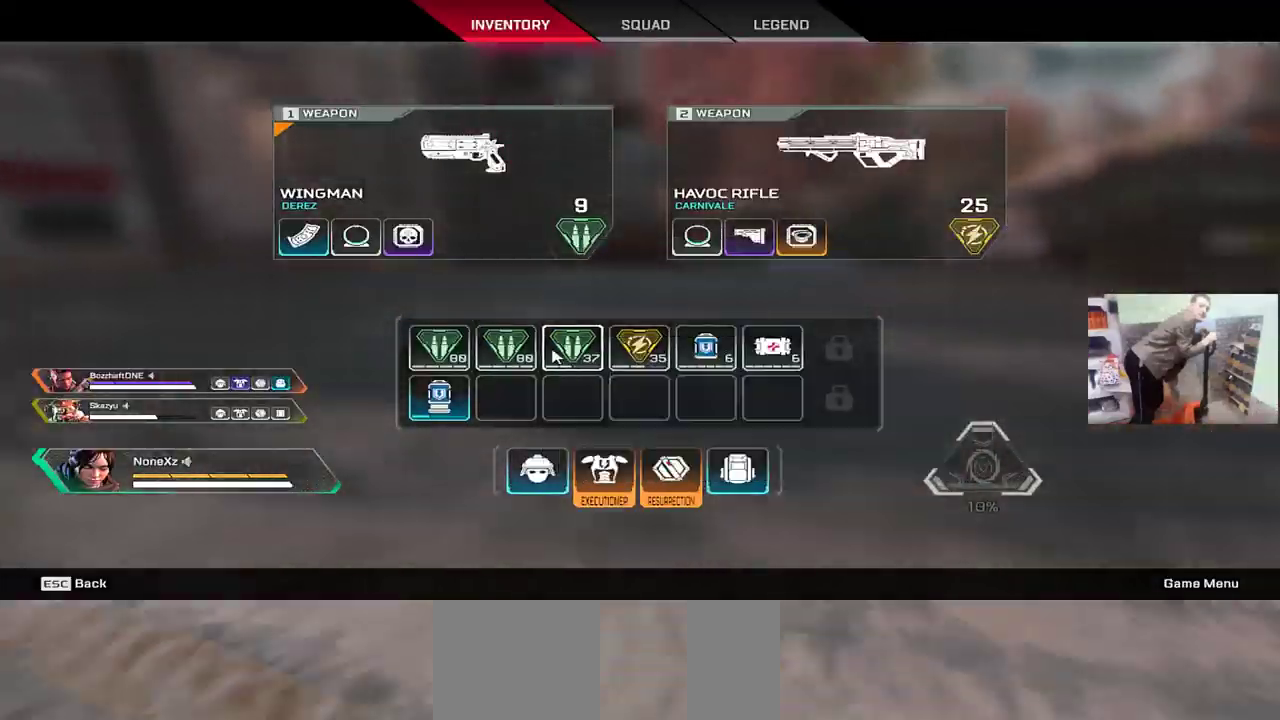
{"keys": ["w"], "mouse": [], "events": [[66, "mouse_right", "down"], [116, "mouse_right", "up"]]}
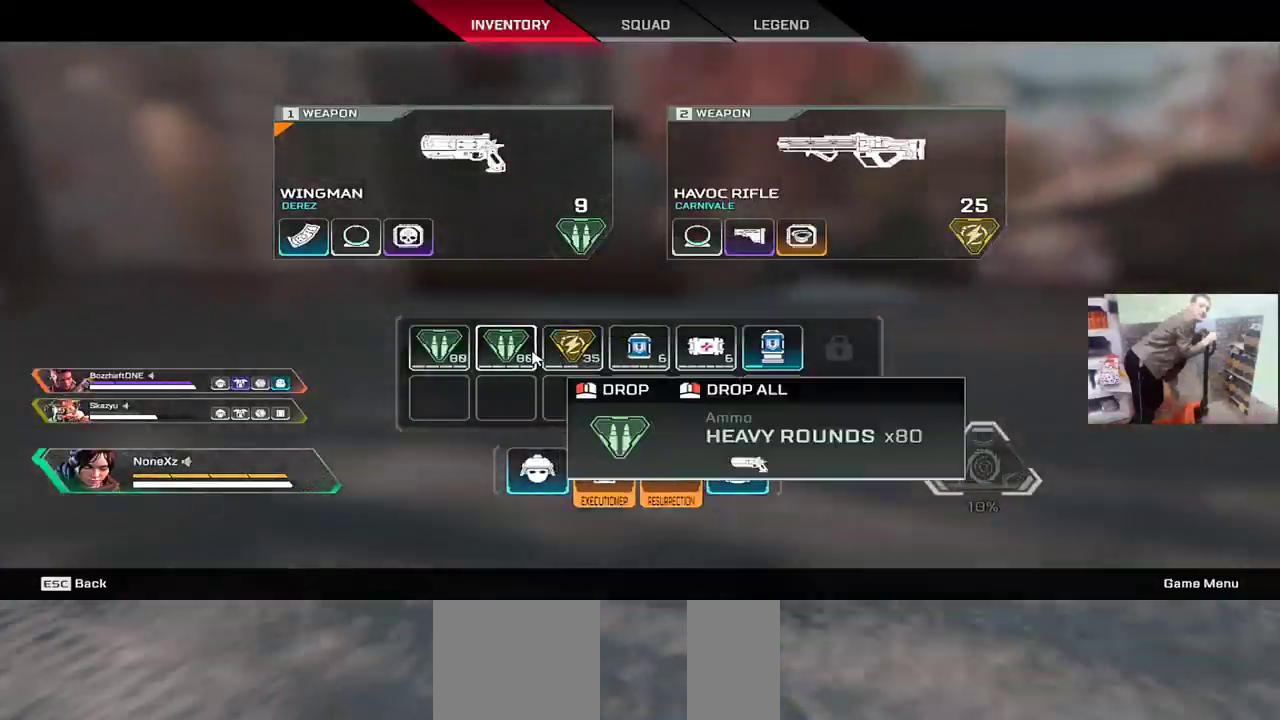
{"keys": [], "mouse": [], "events": [[250, "w", "up"], [266, "mouse_right", "down"], [316, "mouse_right", "up"]]}
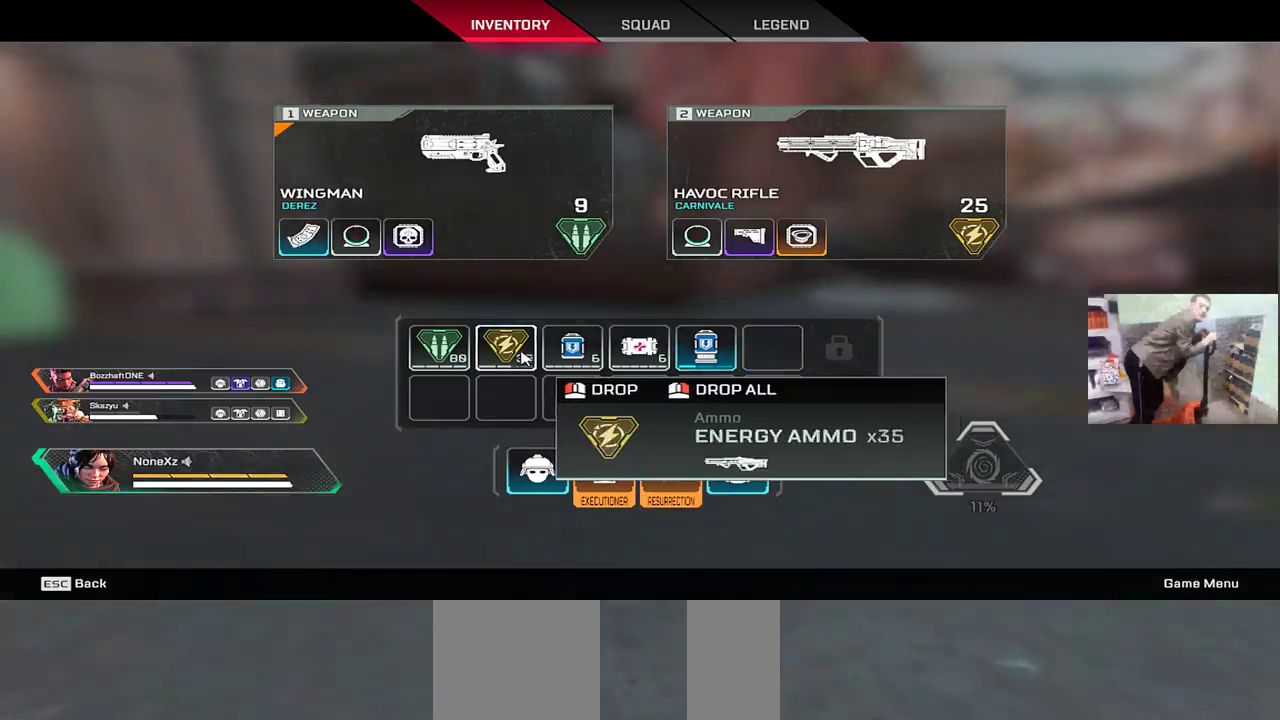
{"keys": ["w"], "mouse": [], "events": [[200, "tab", "down"], [266, "tab", "up"], [350, "w", "down"]]}
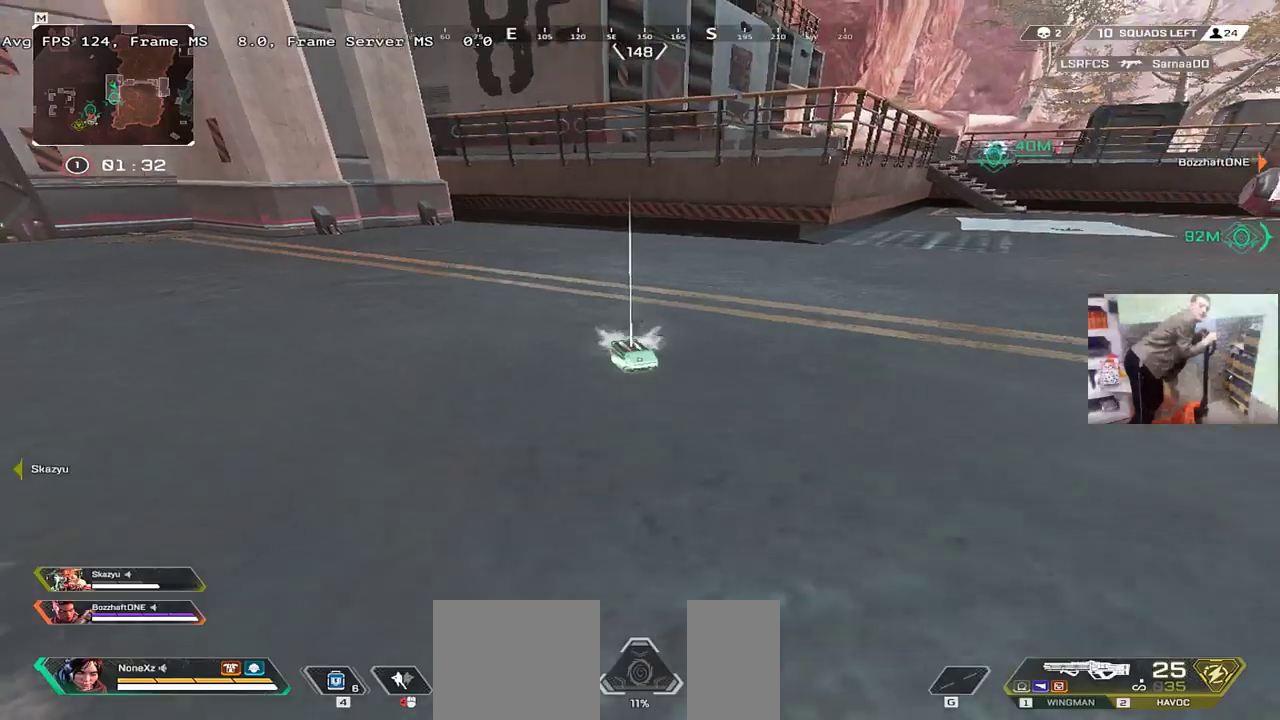
{"keys": ["s"], "mouse": [], "events": [[33, "c", "down"], [33, "w", "up"], [116, "c", "up"], [183, "tab", "down"], [250, "tab", "up"], [416, "s", "down"]]}
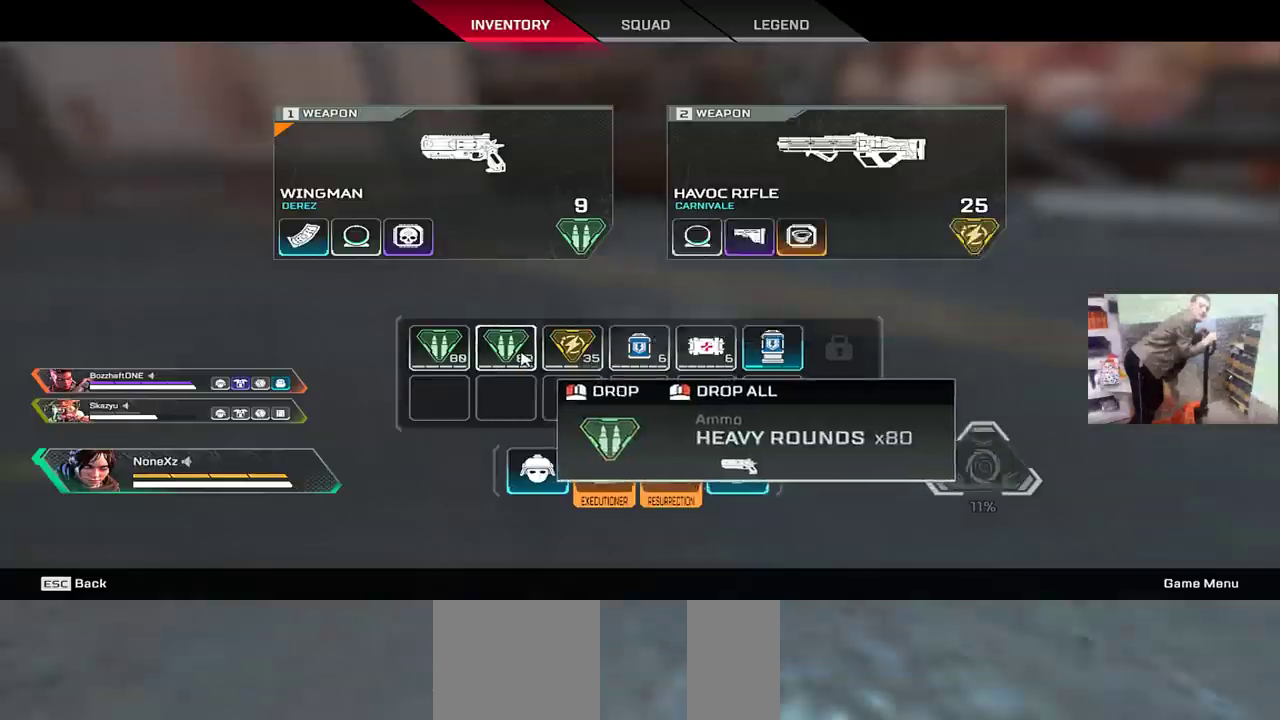
{"keys": ["w"], "mouse": [], "events": [[33, "mouse_left", "down"], [33, "s", "up"], [83, "mouse_left", "up"], [150, "mouse_left", "down"], [200, "mouse_left", "up"], [216, "w", "down"], [333, "tab", "down"], [350, "shift", "down"], [433, "shift", "up"], [433, "tab", "up"]]}
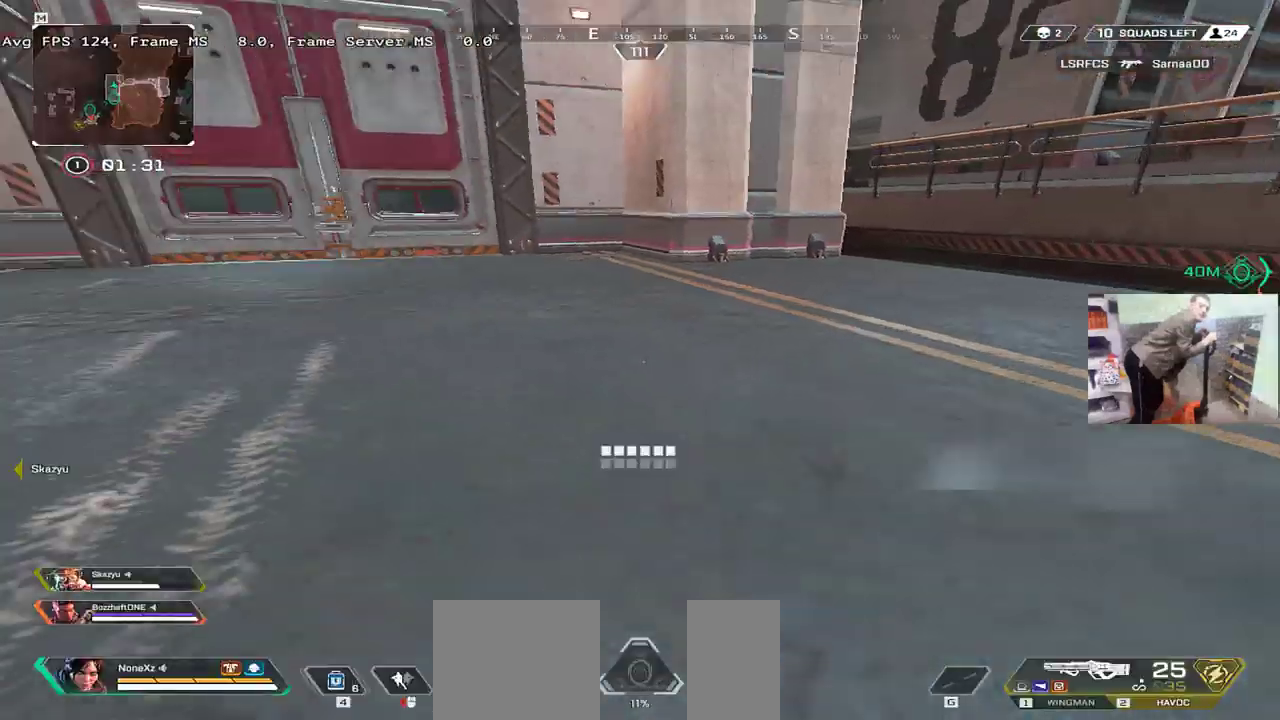
{"keys": ["ctrl", "w"], "mouse": [], "events": [[133, "tab", "down"], [166, "tab", "up"], [283, "tab", "down"], [350, "tab", "up"], [483, "ctrl", "down"]]}
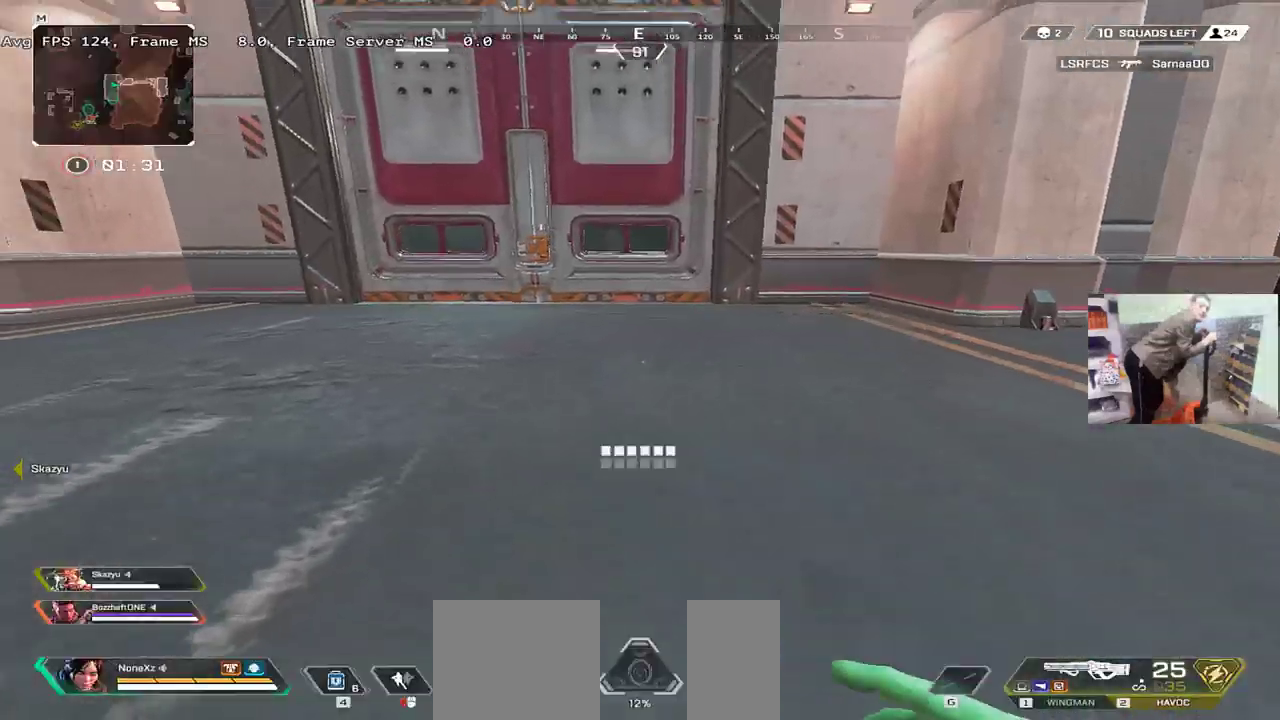
{"keys": [], "mouse": [], "events": [[283, "mouse_right", "down"], [333, "mouse_right", "up"], [400, "ctrl", "up"], [483, "w", "up"]]}
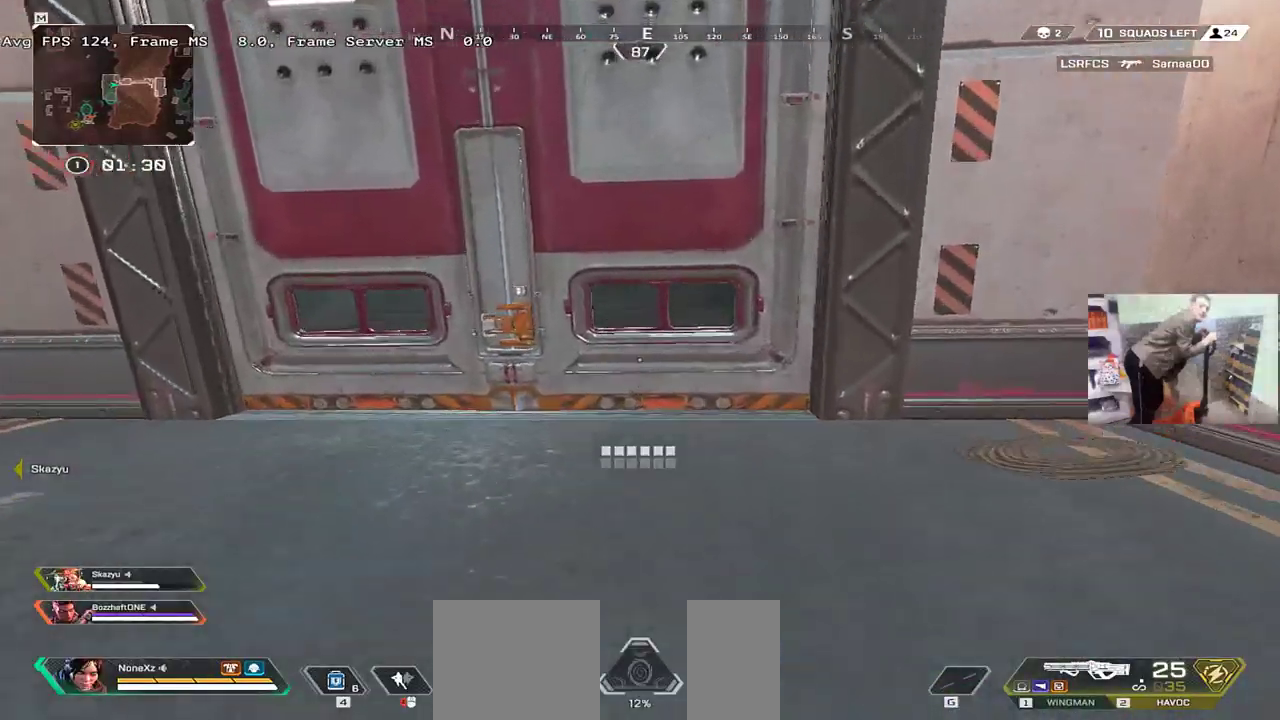
{"keys": ["e", "w"], "mouse": [], "events": [[83, "q", "down"], [166, "q", "up"], [283, "c", "down"], [333, "w", "down"], [366, "c", "up"], [366, "e", "down"], [366, "shift", "down"], [433, "shift", "up"]]}
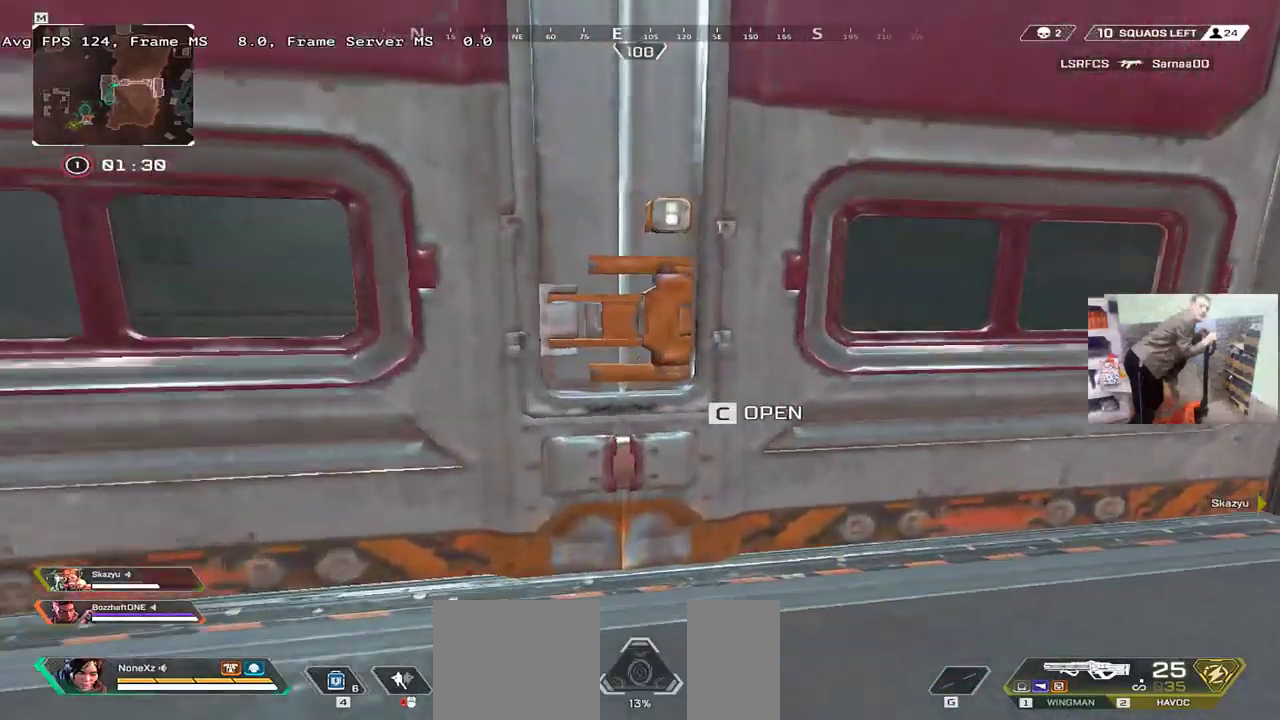
{"keys": ["w"], "mouse": [], "events": [[150, "e", "up"]]}
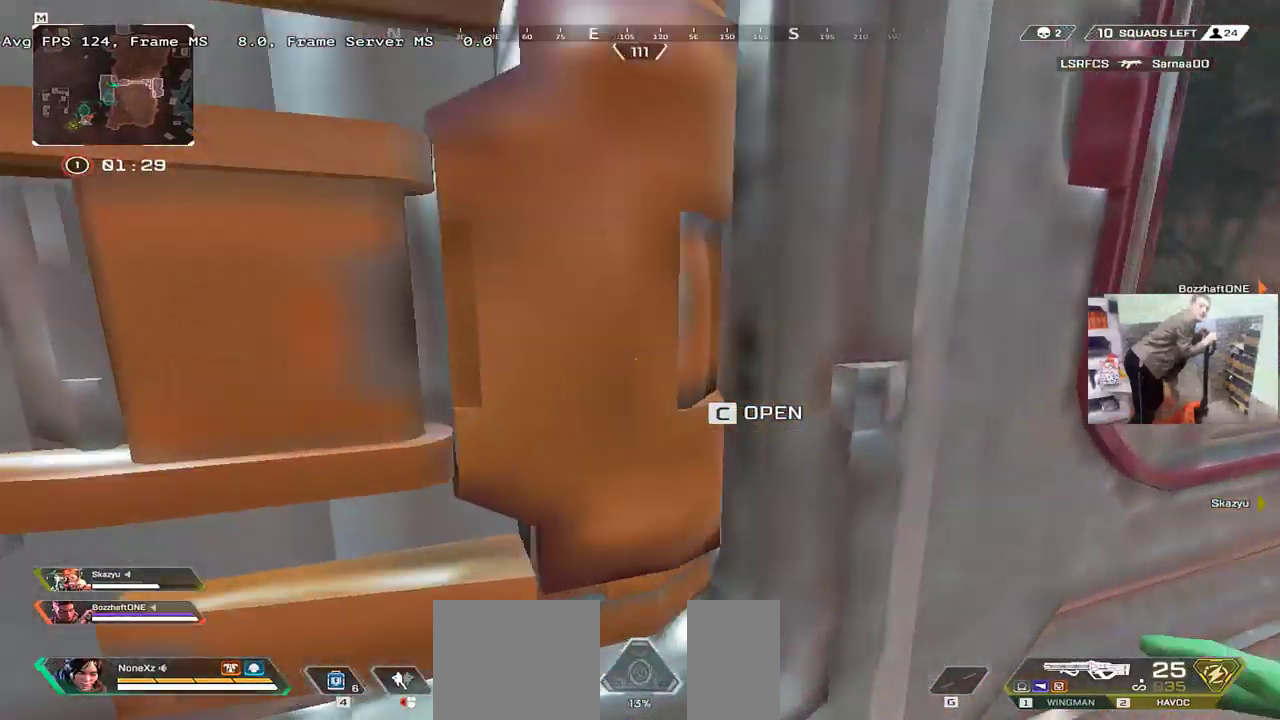
{"keys": ["w"], "mouse": [], "events": [[400, "c", "down"], [466, "c", "up"]]}
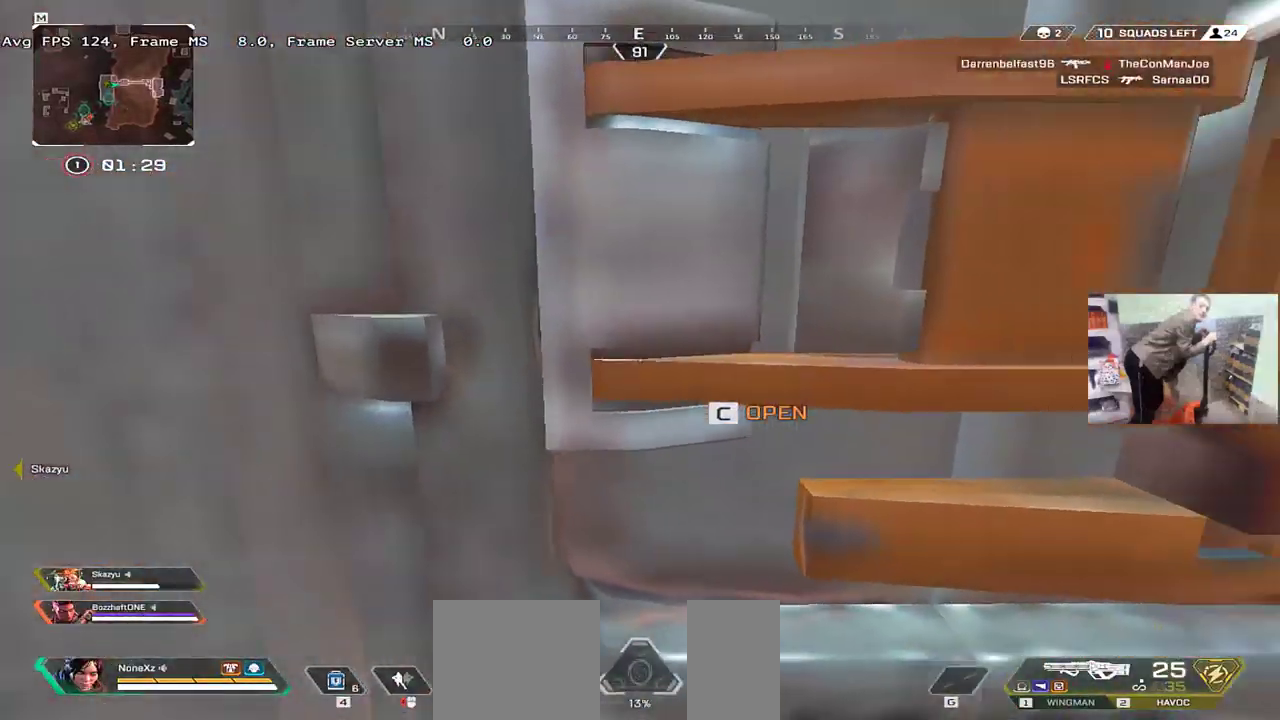
{"keys": ["w"], "mouse": [], "events": []}
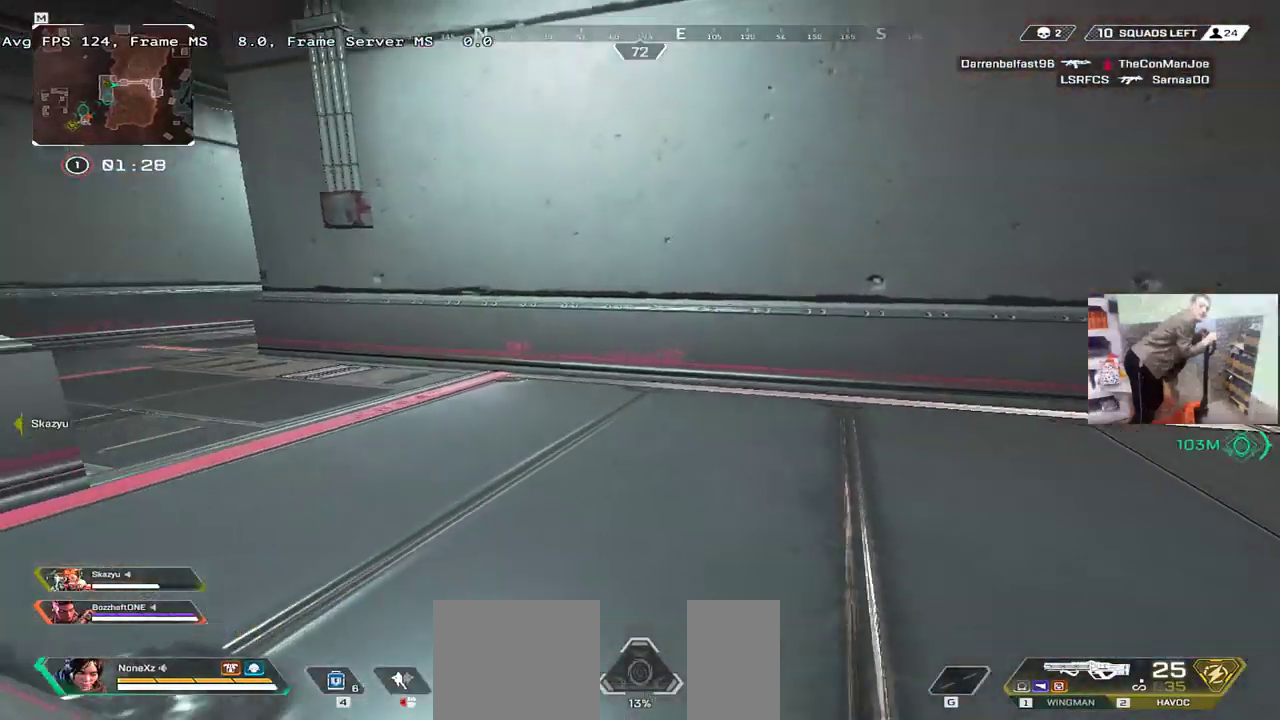
{"keys": ["ctrl", "w"], "mouse": [], "events": [[266, "ctrl", "down"]]}
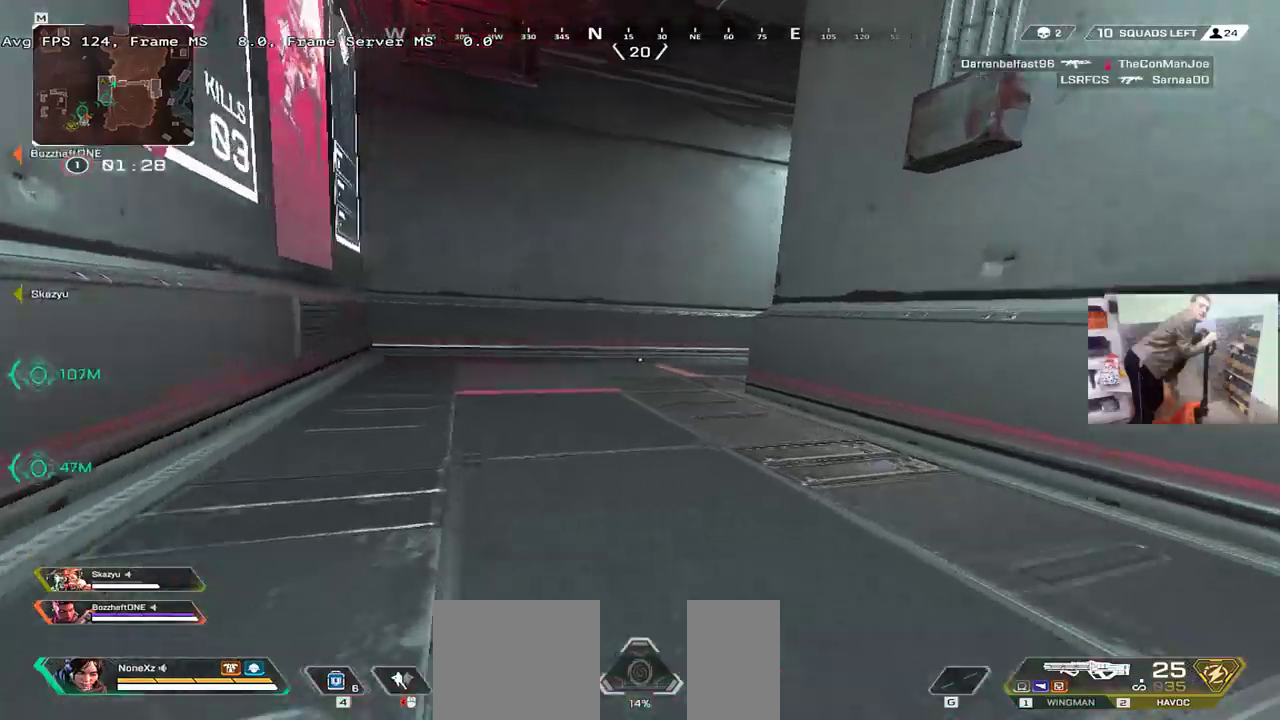
{"keys": ["e", "w"], "mouse": [], "events": [[33, "mouse_right", "down"], [100, "mouse_right", "up"], [133, "ctrl", "up"], [233, "q", "down"], [333, "q", "up"], [350, "e", "down"]]}
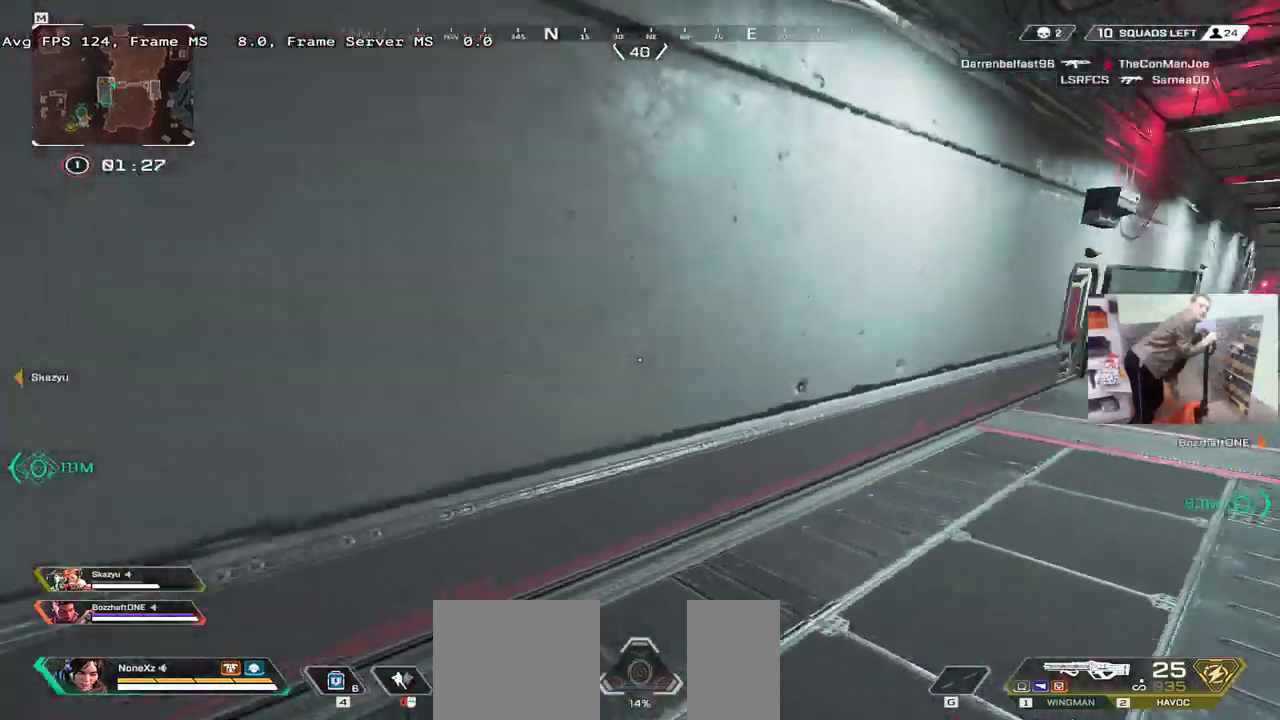
{"keys": ["w"], "mouse": [], "events": [[100, "shift", "down"], [133, "e", "up"], [133, "shift", "up"]]}
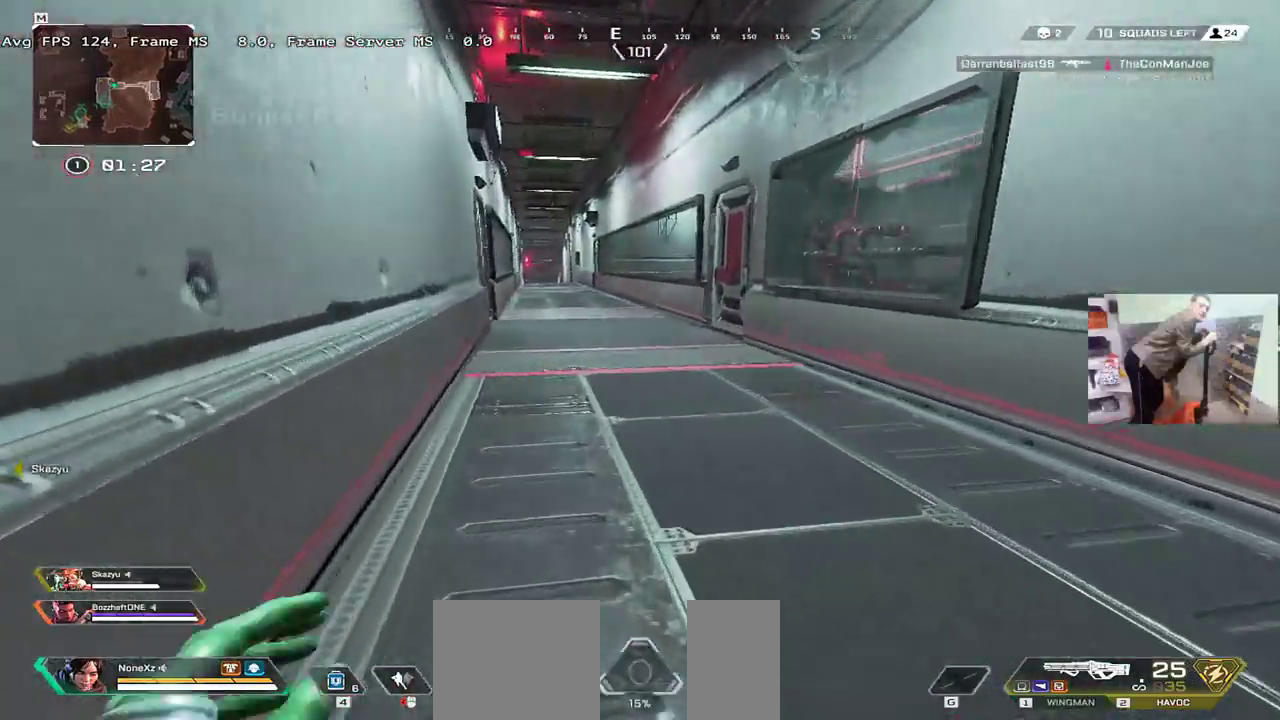
{"keys": ["w"], "mouse": [], "events": []}
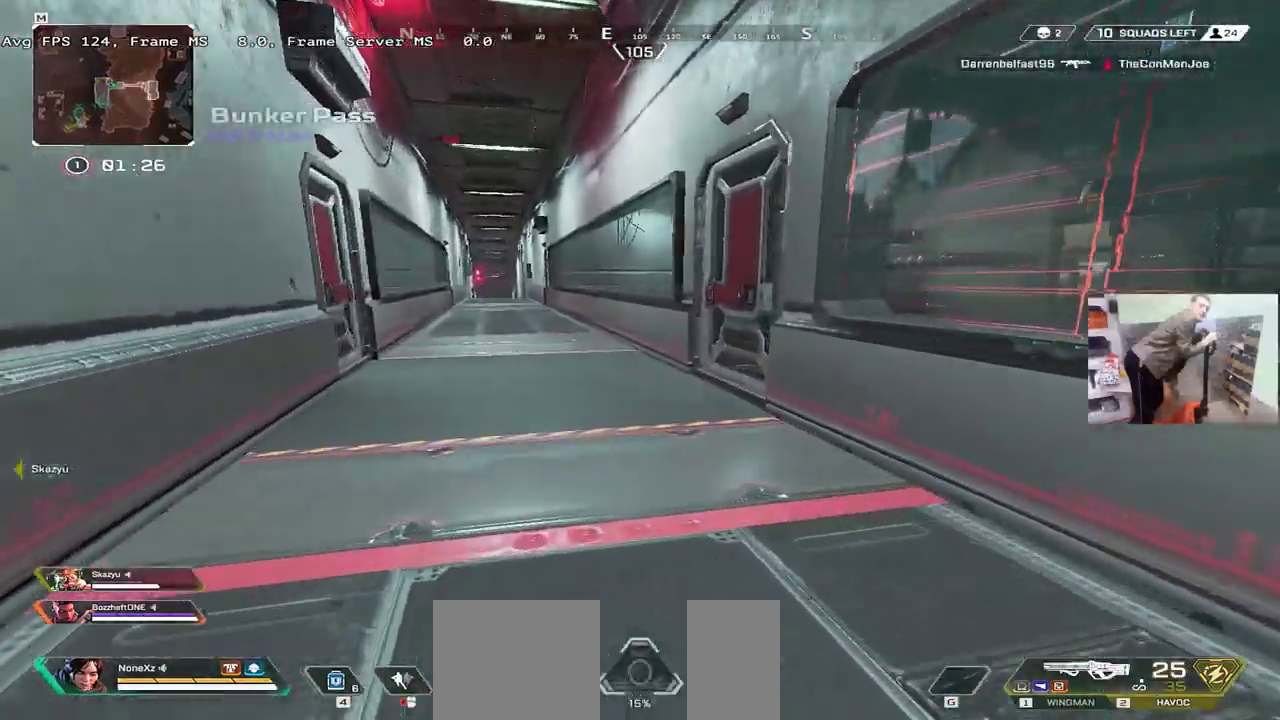
{"keys": ["q", "w"], "mouse": [], "events": [[216, "c", "down"], [283, "q", "down"], [316, "c", "up"]]}
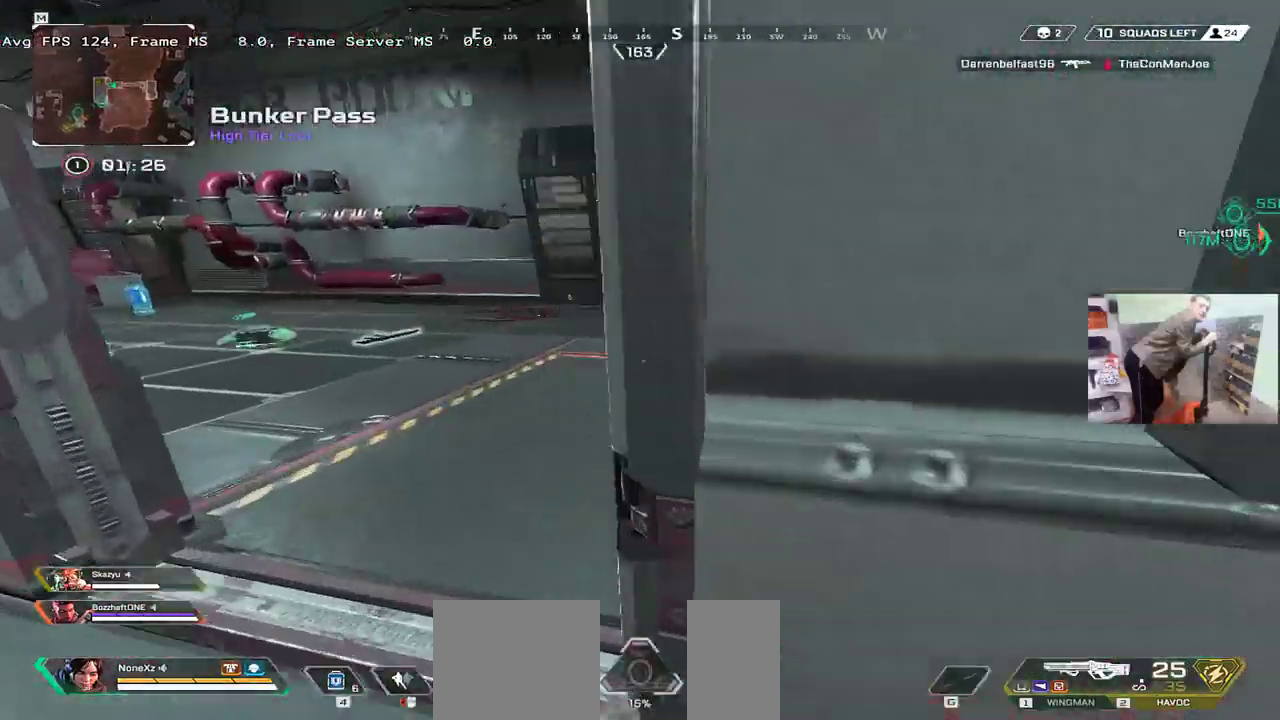
{"keys": [], "mouse": [], "events": [[200, "q", "up"], [300, "e", "down"], [450, "e", "up"], [483, "w", "up"]]}